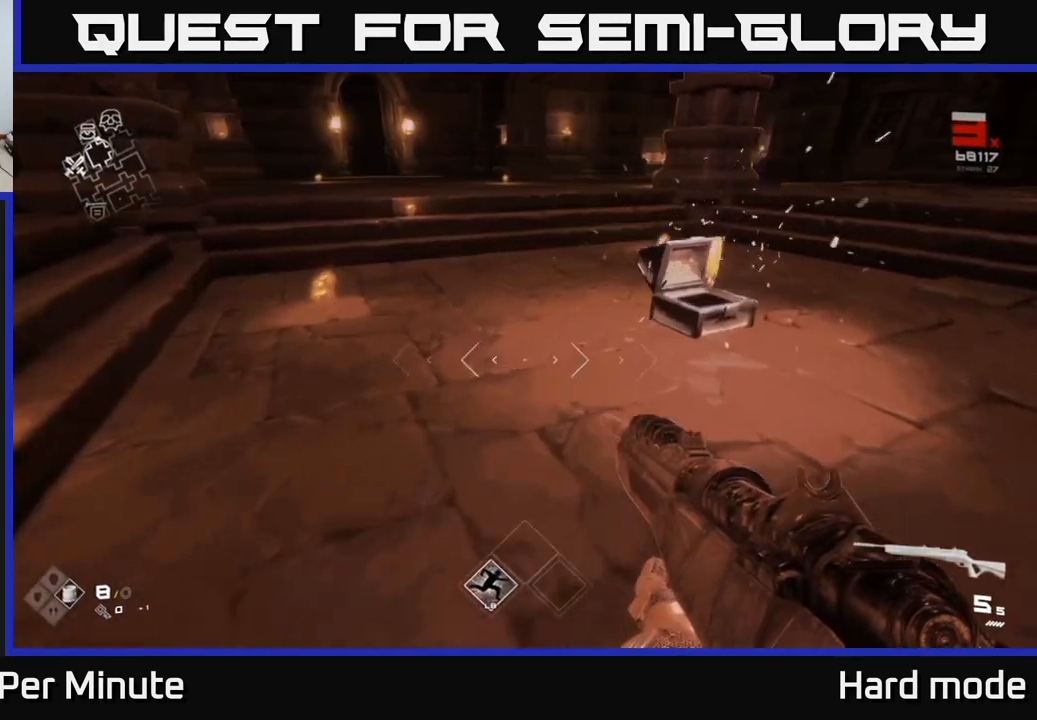
Gameplay with a controller (Xbox layout); each line is a JSON object with the inputs held at the frame after it. "events" lists button and stick changes between this image and that frame as [ms after this image, input, new state], when the widget could be followed in between.
{"buttons": [], "left_stick": "right", "right_stick": "center", "events": [[300, "left_stick", "up"], [500, "left_stick", "right"]]}
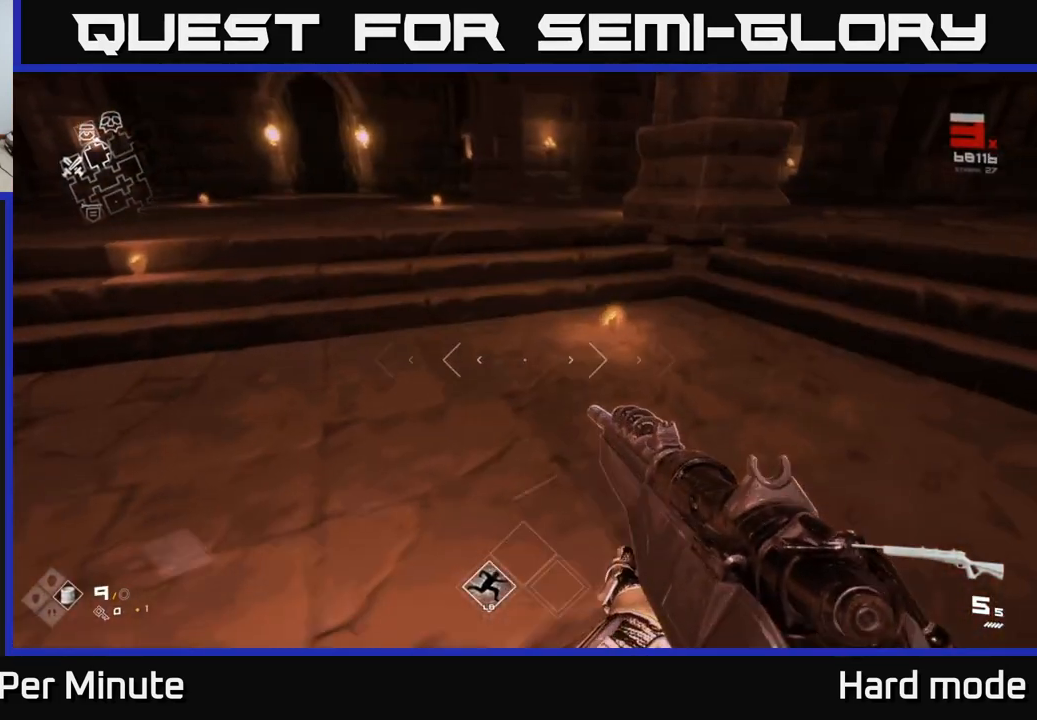
{"buttons": [], "left_stick": "up", "right_stick": "center", "events": [[100, "right_stick", "right"], [150, "left_stick", "up-right"], [300, "left_stick", "center"], [450, "right_stick", "center"], [500, "left_stick", "up"]]}
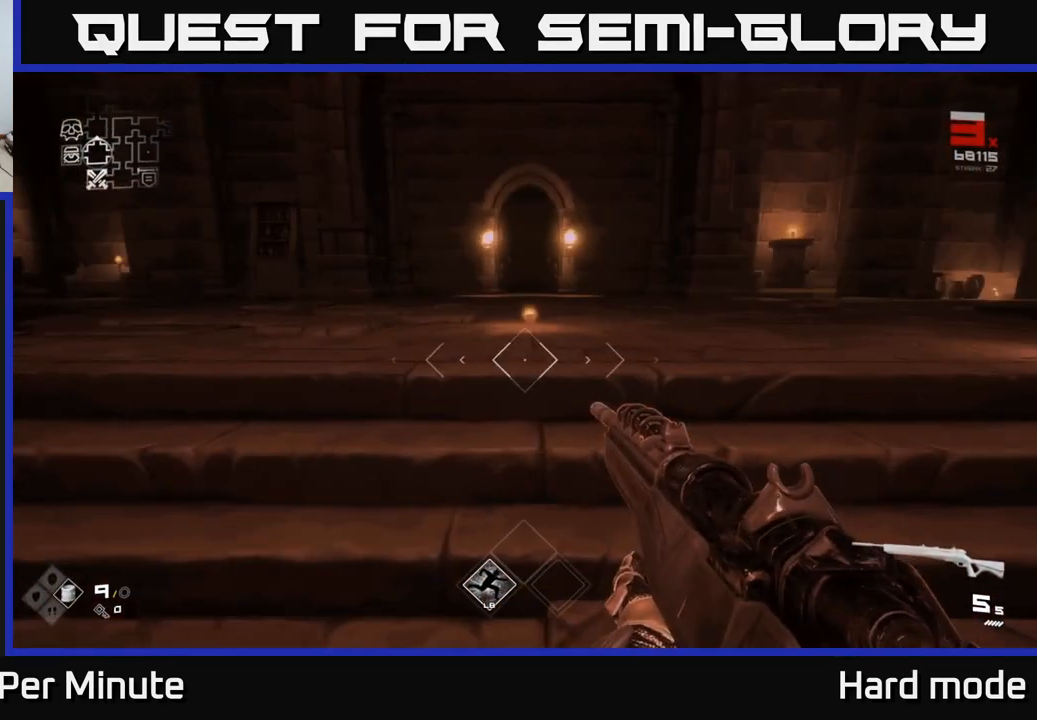
{"buttons": [], "left_stick": "center", "right_stick": "center", "events": [[400, "left_stick", "up-right"], [500, "left_stick", "center"]]}
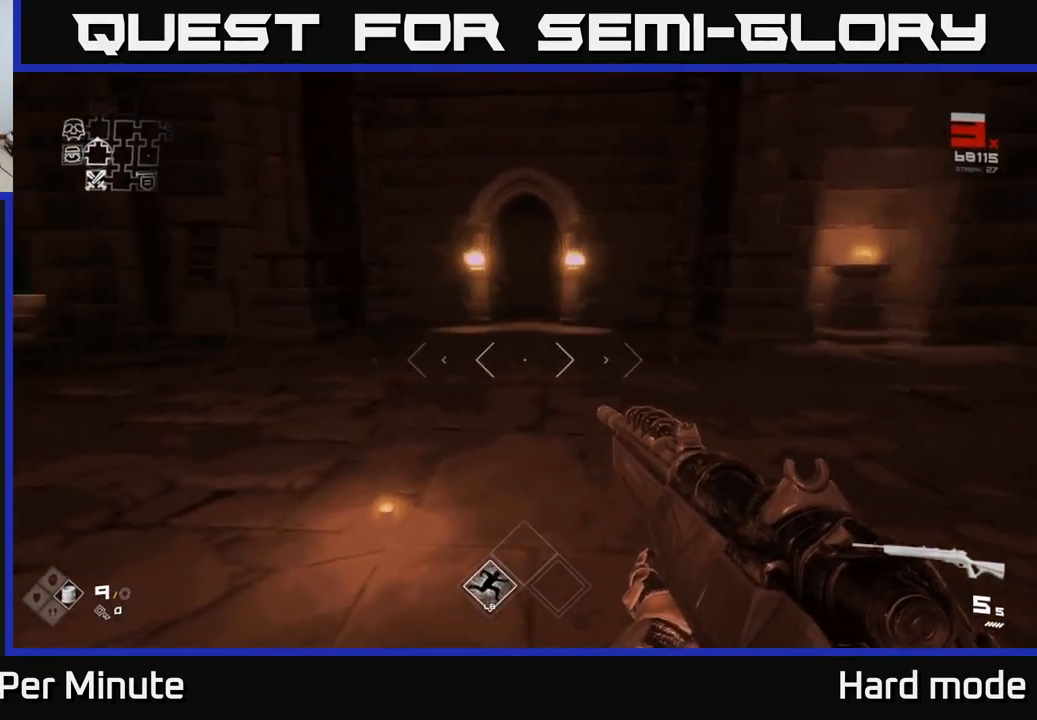
{"buttons": [], "left_stick": "up", "right_stick": "left", "events": [[33, "right_stick", "left"], [417, "left_stick", "up"]]}
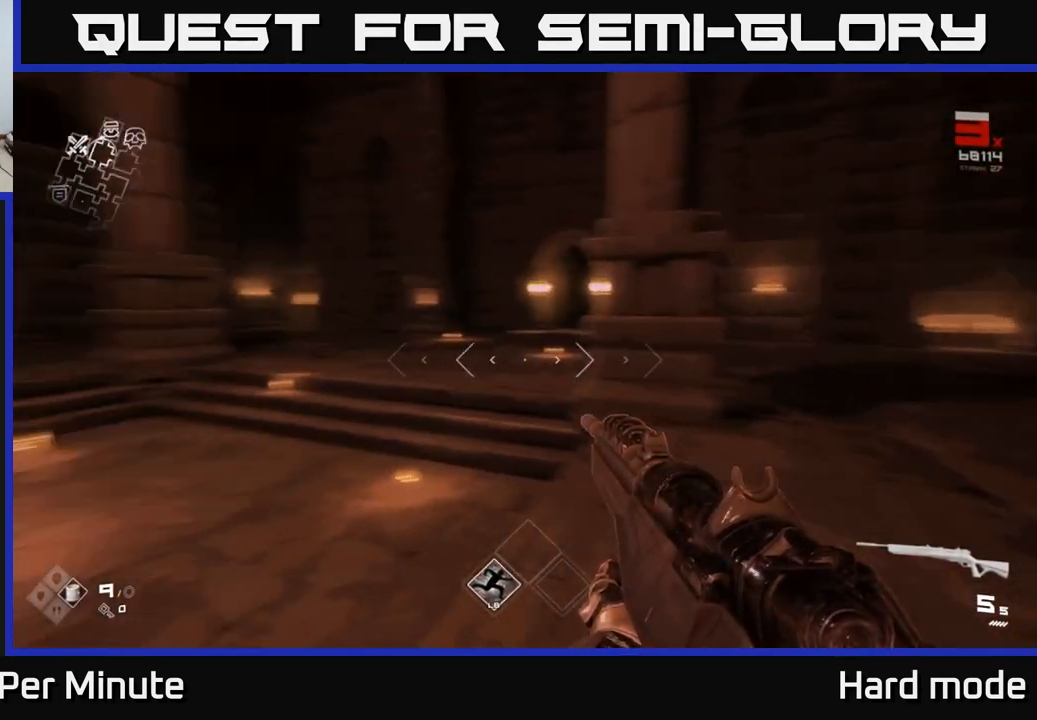
{"buttons": [], "left_stick": "center", "right_stick": "left", "events": [[67, "right_stick", "center"], [333, "left_stick", "center"], [417, "right_stick", "left"]]}
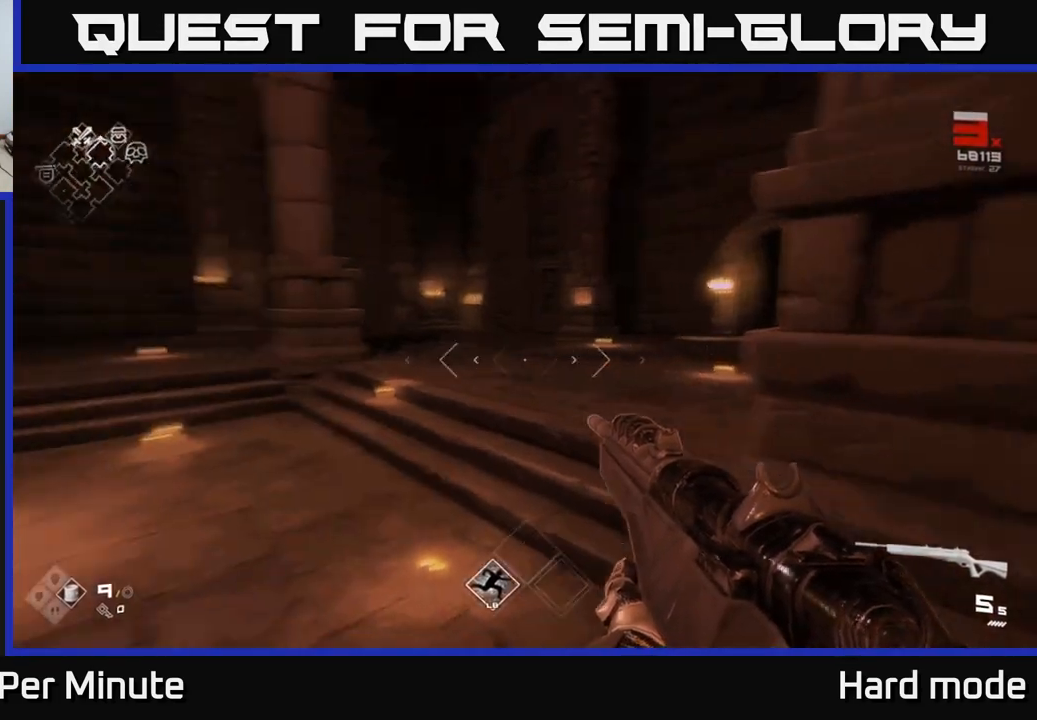
{"buttons": [], "left_stick": "up", "right_stick": "left", "events": [[150, "left_stick", "up"]]}
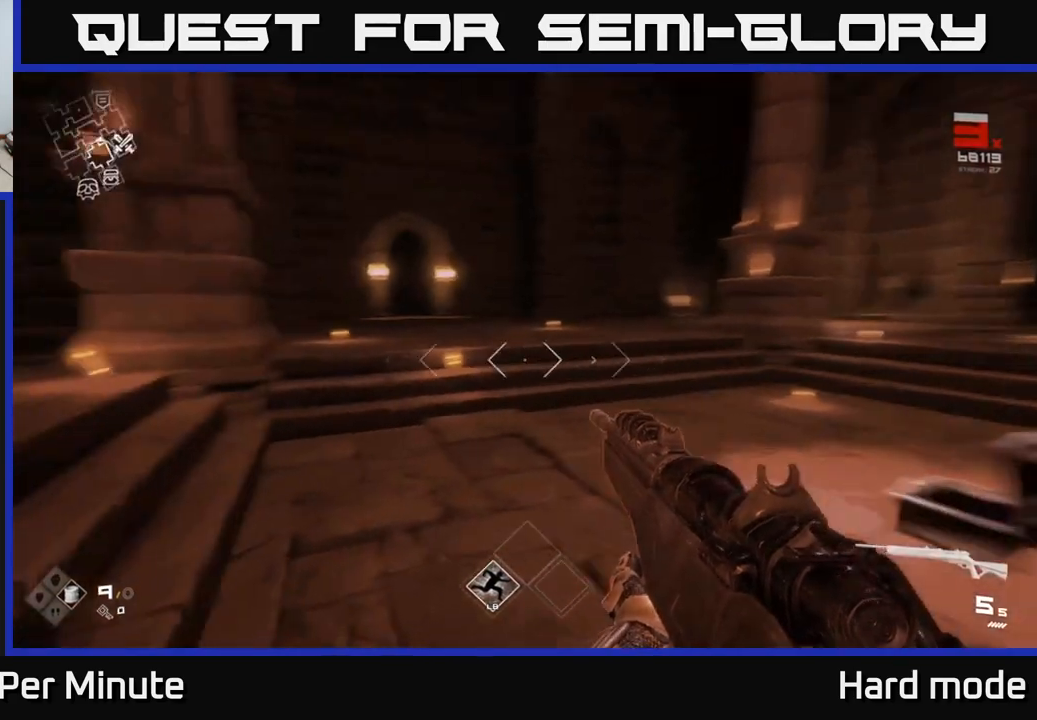
{"buttons": ["L1"], "left_stick": "up", "right_stick": "center", "events": [[50, "right_stick", "center"], [100, "L1", "down"], [350, "right_stick", "left"], [500, "right_stick", "center"]]}
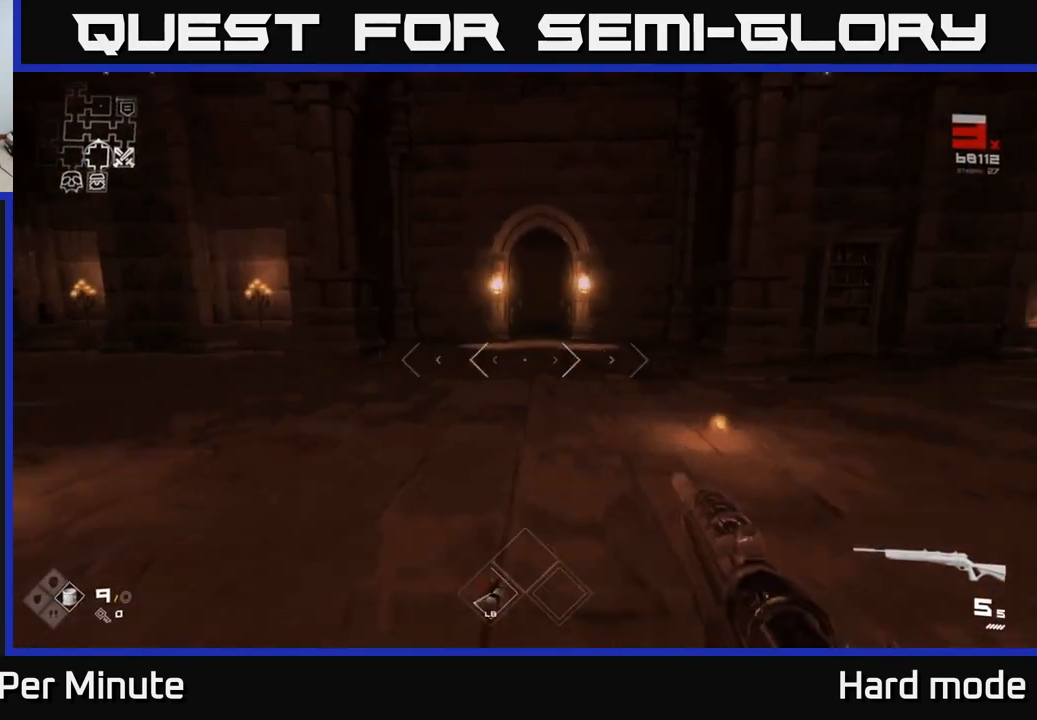
{"buttons": ["L1"], "left_stick": "up", "right_stick": "center", "events": []}
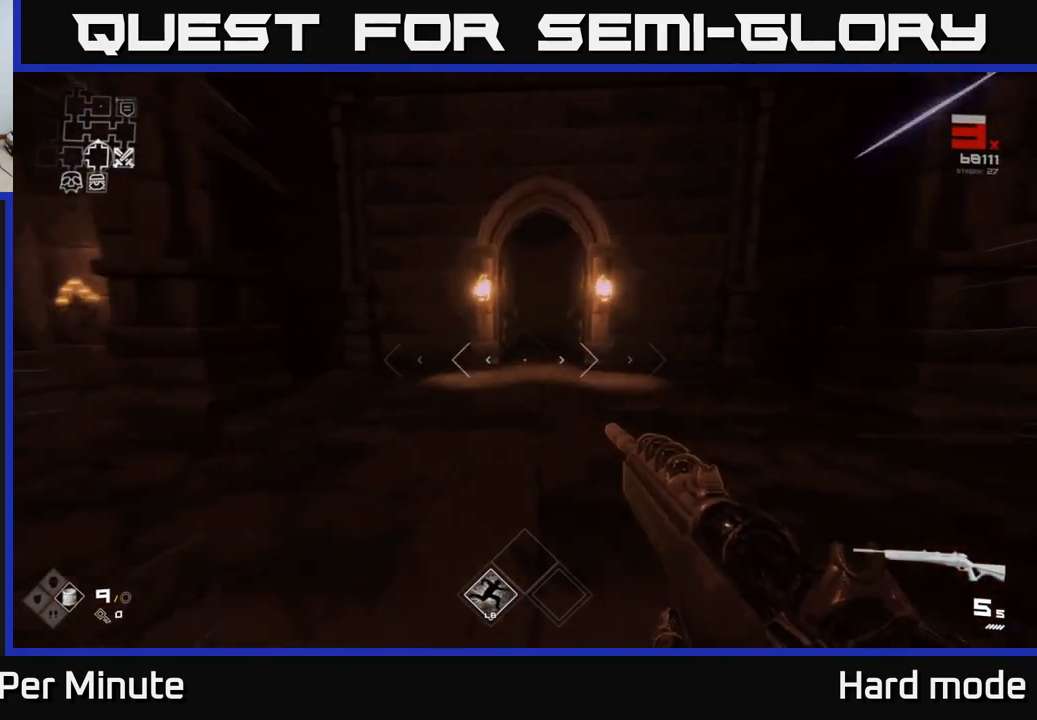
{"buttons": ["L1"], "left_stick": "up", "right_stick": "center", "events": []}
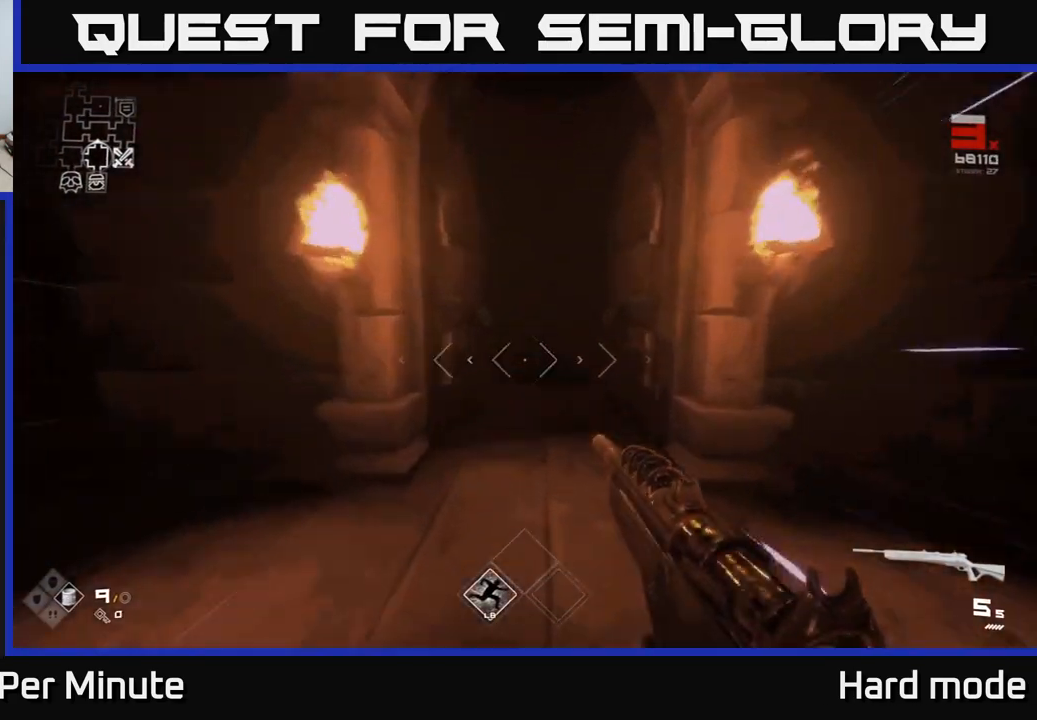
{"buttons": ["L1"], "left_stick": "up", "right_stick": "center", "events": []}
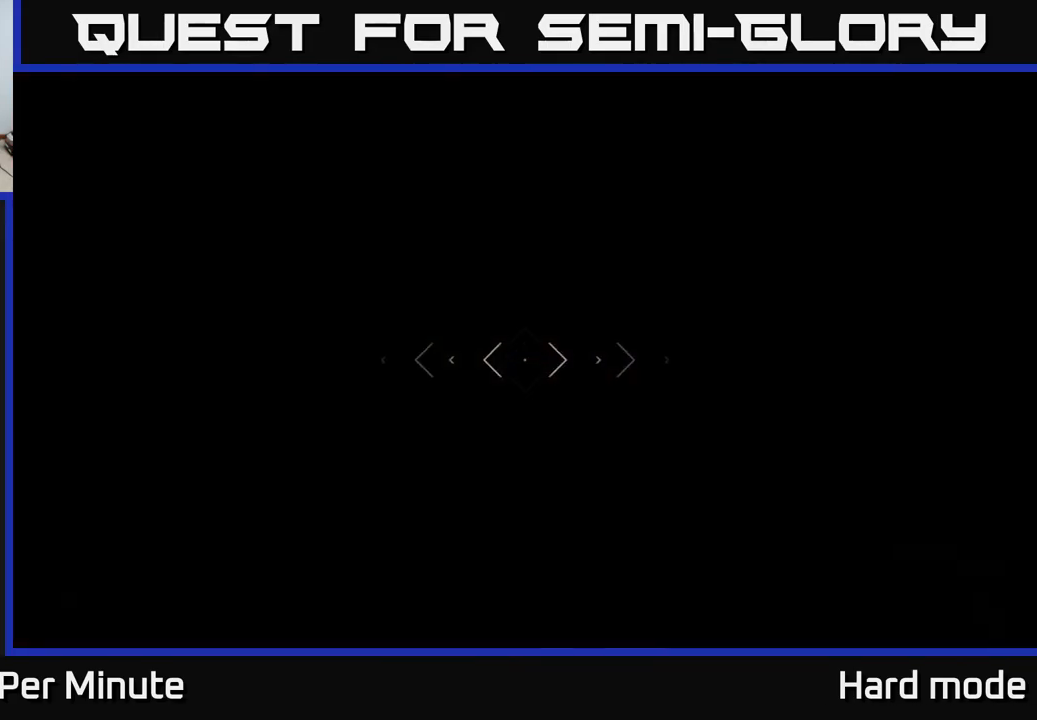
{"buttons": ["L1"], "left_stick": "up", "right_stick": "center", "events": []}
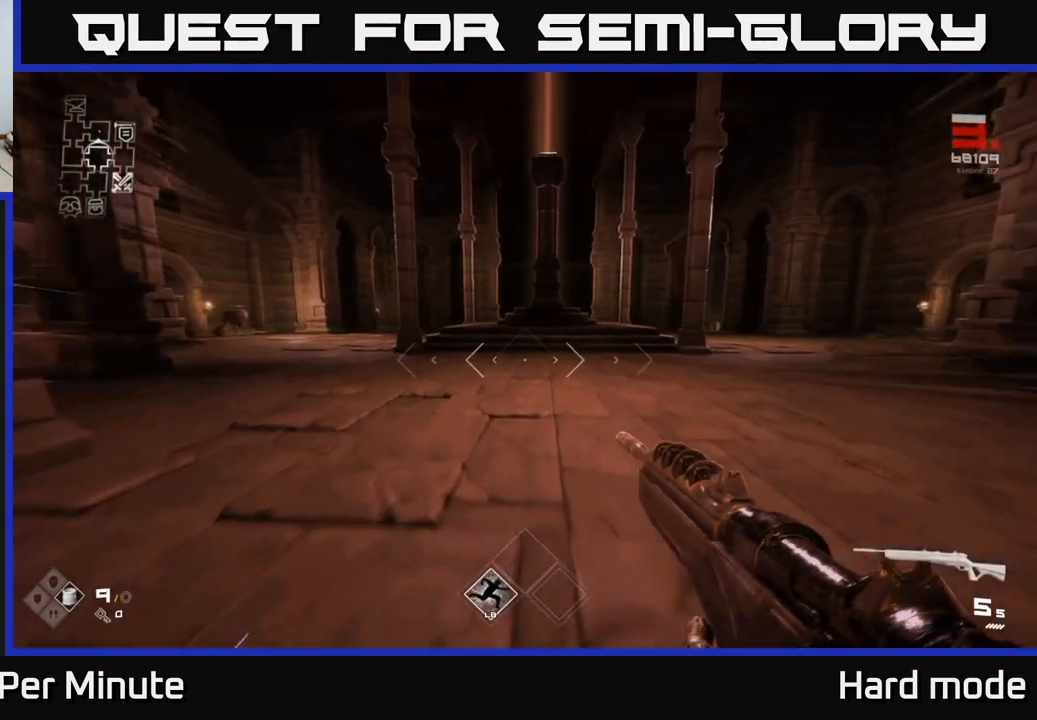
{"buttons": ["L1"], "left_stick": "up", "right_stick": "center", "events": [[100, "right_stick", "left"], [417, "right_stick", "center"]]}
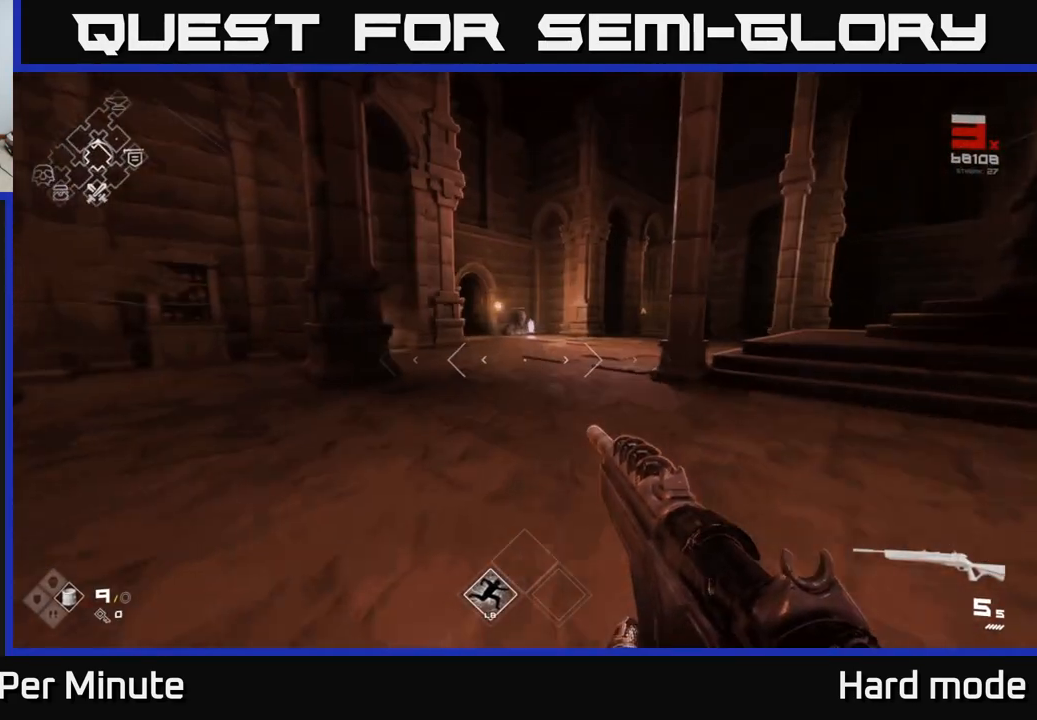
{"buttons": ["L1"], "left_stick": "up", "right_stick": "center", "events": []}
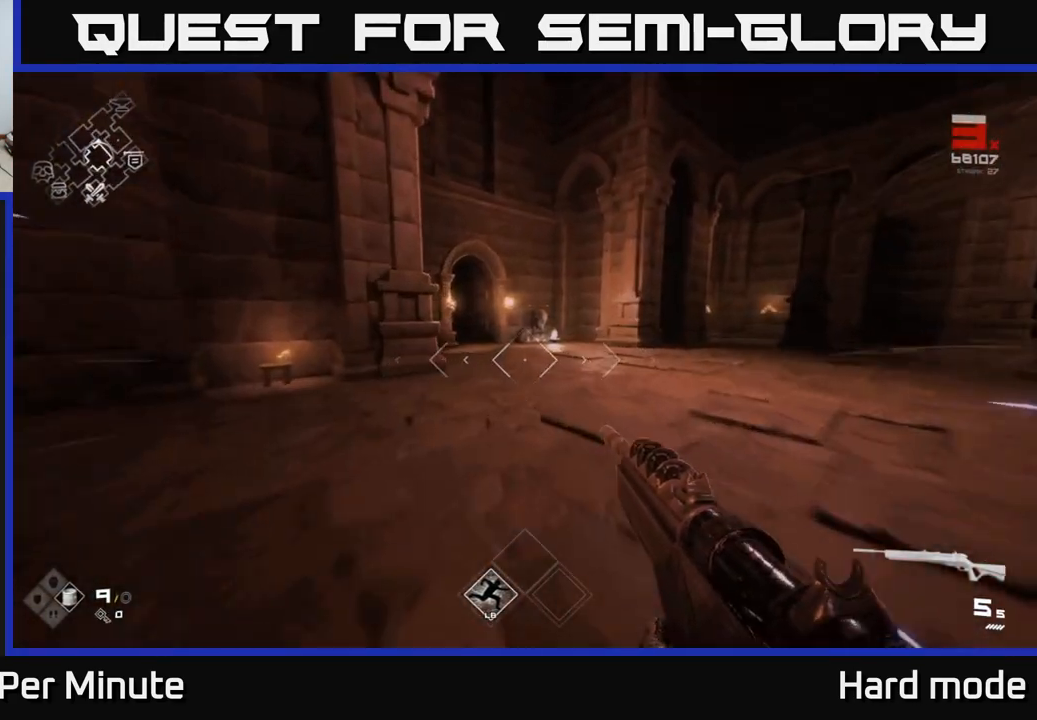
{"buttons": ["L1"], "left_stick": "up", "right_stick": "center", "events": []}
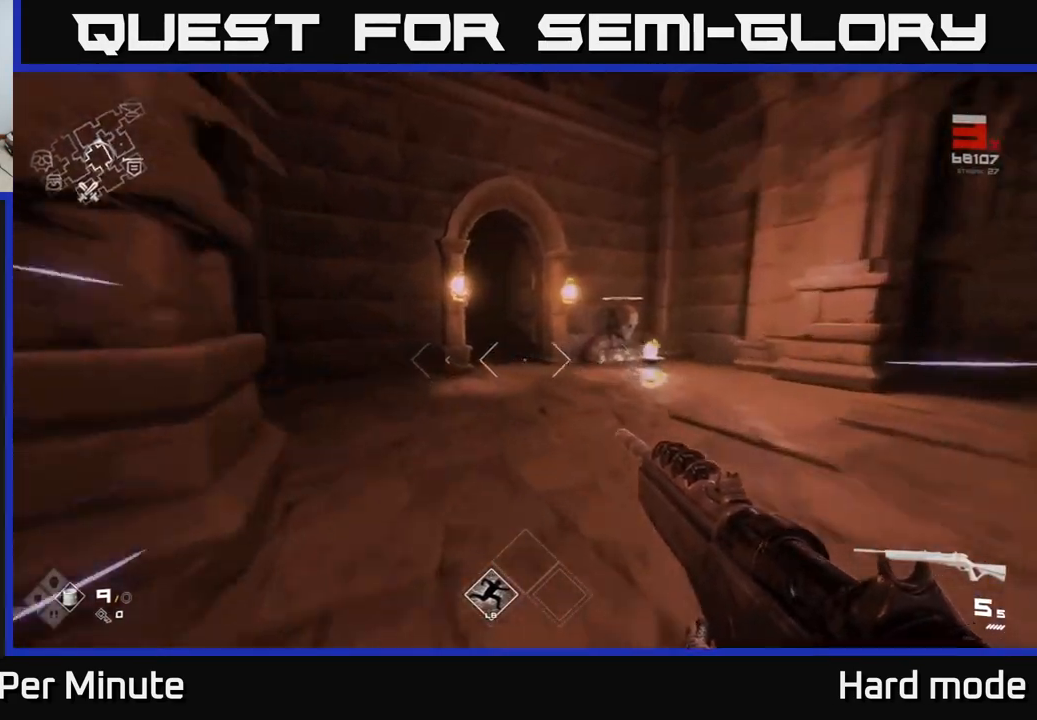
{"buttons": ["L1"], "left_stick": "up", "right_stick": "center", "events": []}
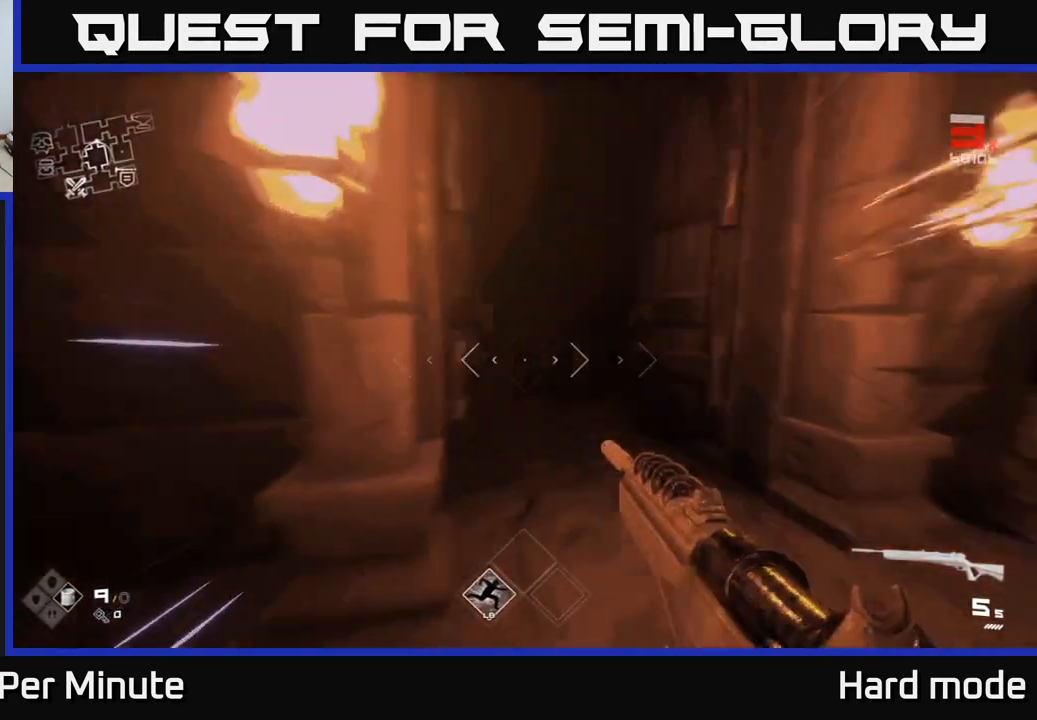
{"buttons": ["L1"], "left_stick": "up", "right_stick": "center", "events": []}
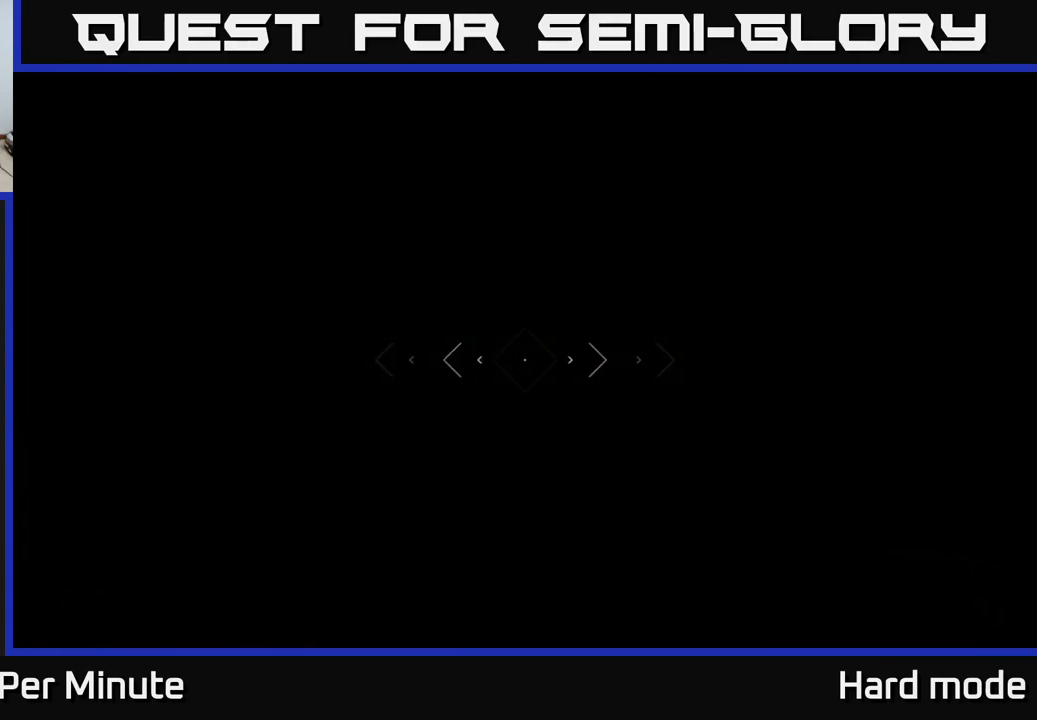
{"buttons": ["L1"], "left_stick": "up", "right_stick": "center", "events": []}
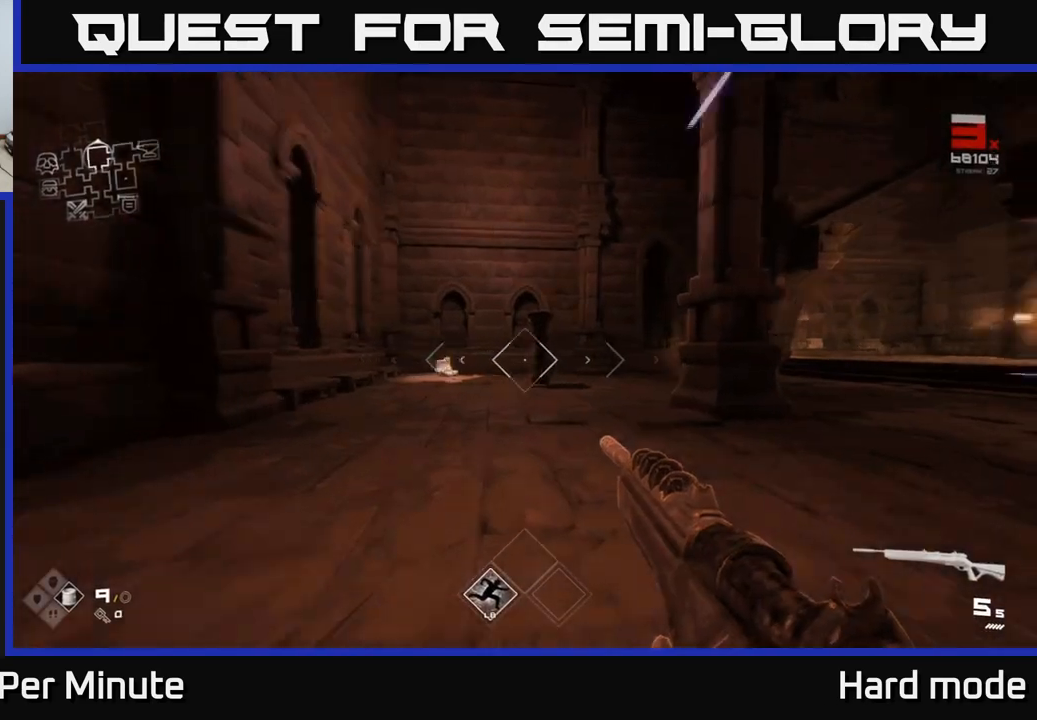
{"buttons": ["L1"], "left_stick": "up", "right_stick": "right", "events": [[33, "right_stick", "right"], [200, "right_stick", "center"], [500, "right_stick", "right"]]}
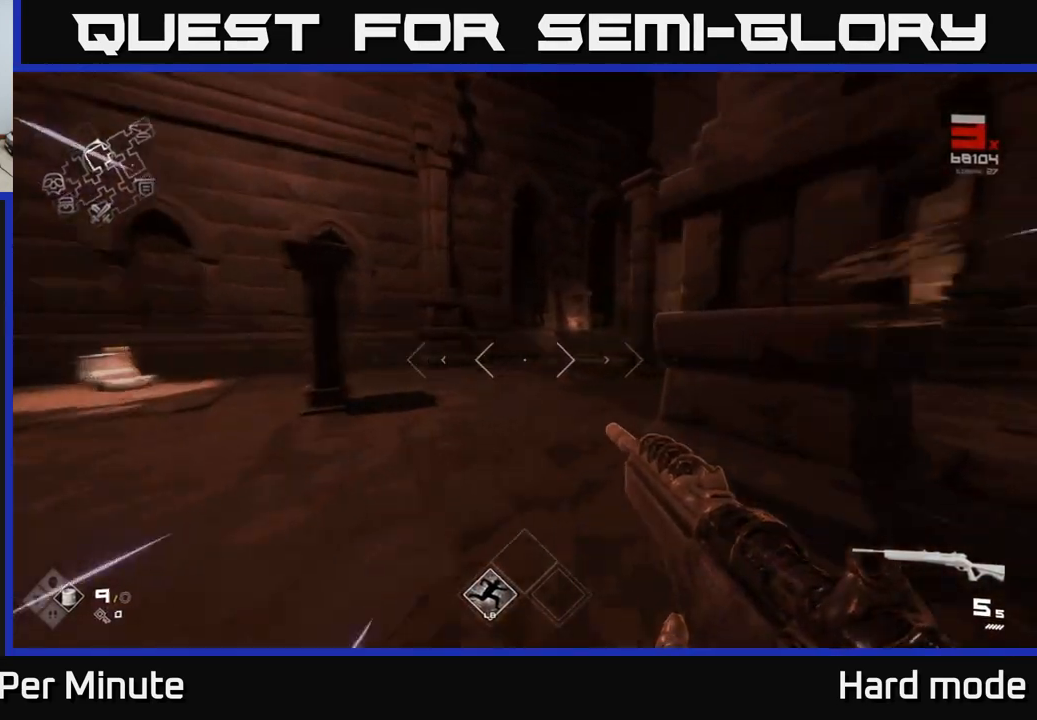
{"buttons": ["L1"], "left_stick": "up", "right_stick": "center", "events": [[117, "left_stick", "up-left"], [283, "left_stick", "up"], [400, "right_stick", "center"]]}
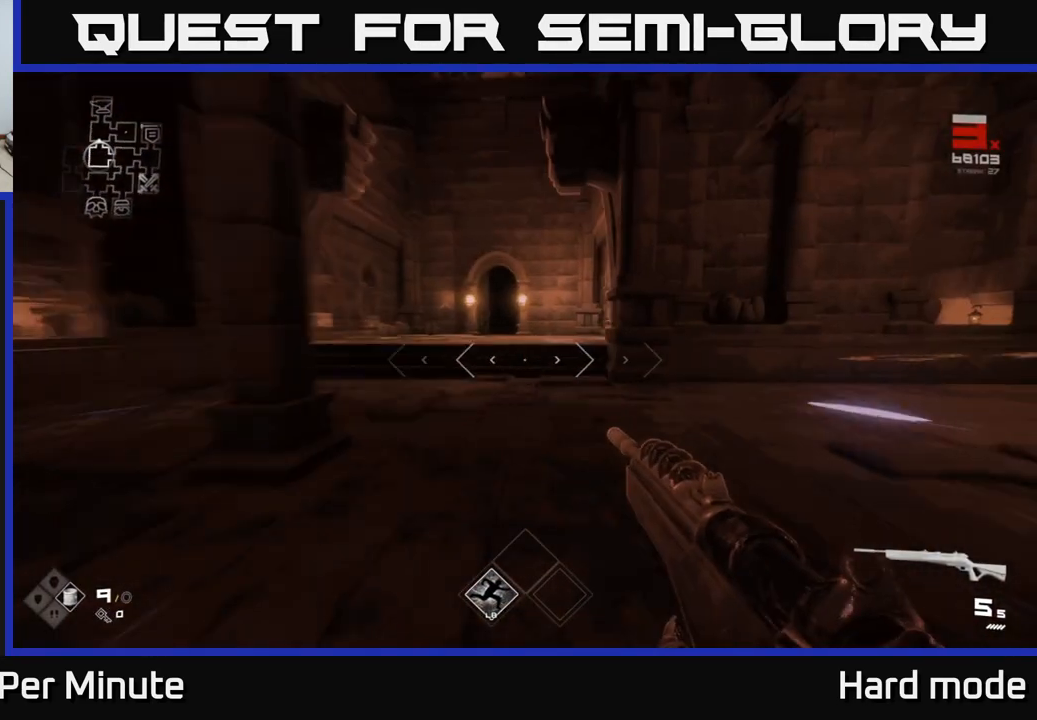
{"buttons": ["L1"], "left_stick": "up", "right_stick": "center", "events": [[333, "right_stick", "left"], [467, "right_stick", "center"]]}
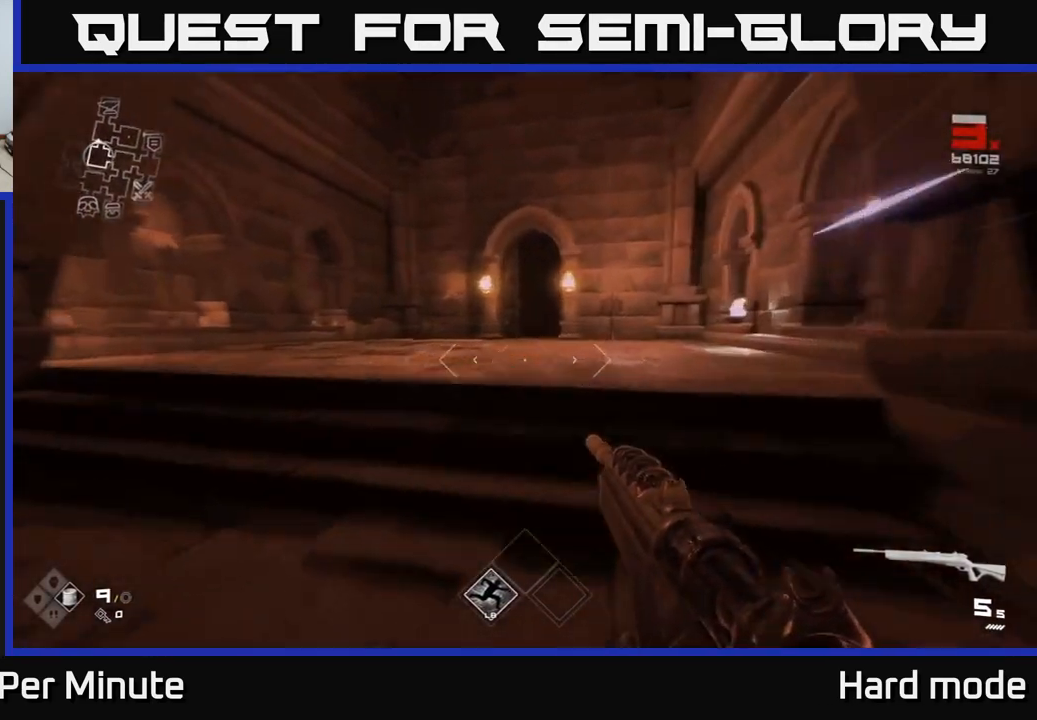
{"buttons": [], "left_stick": "up", "right_stick": "center", "events": [[50, "L1", "up"], [233, "A", "down"], [350, "A", "up"]]}
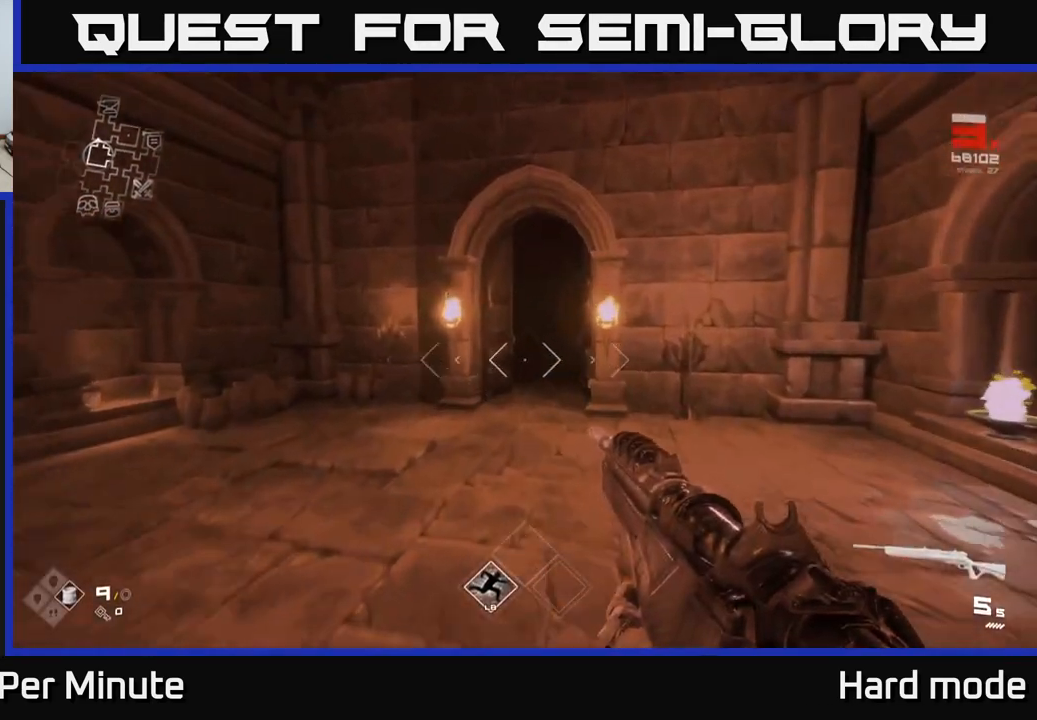
{"buttons": ["L1"], "left_stick": "up", "right_stick": "down-right", "events": [[83, "L1", "down"], [483, "right_stick", "down-right"]]}
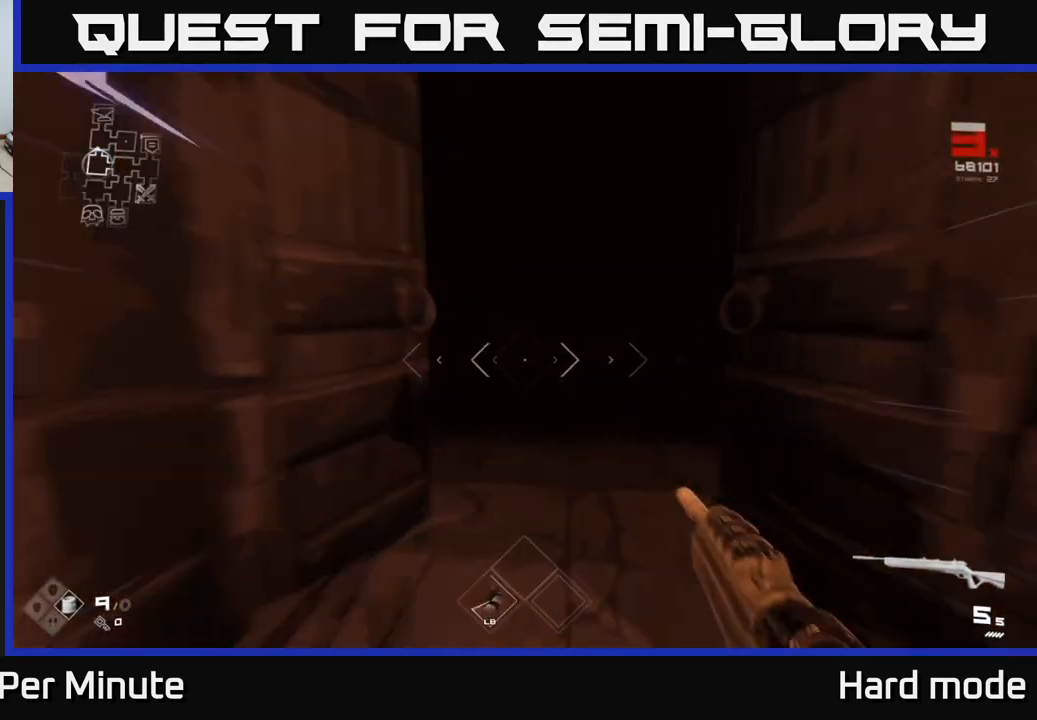
{"buttons": ["L1"], "left_stick": "up", "right_stick": "center", "events": [[83, "right_stick", "center"]]}
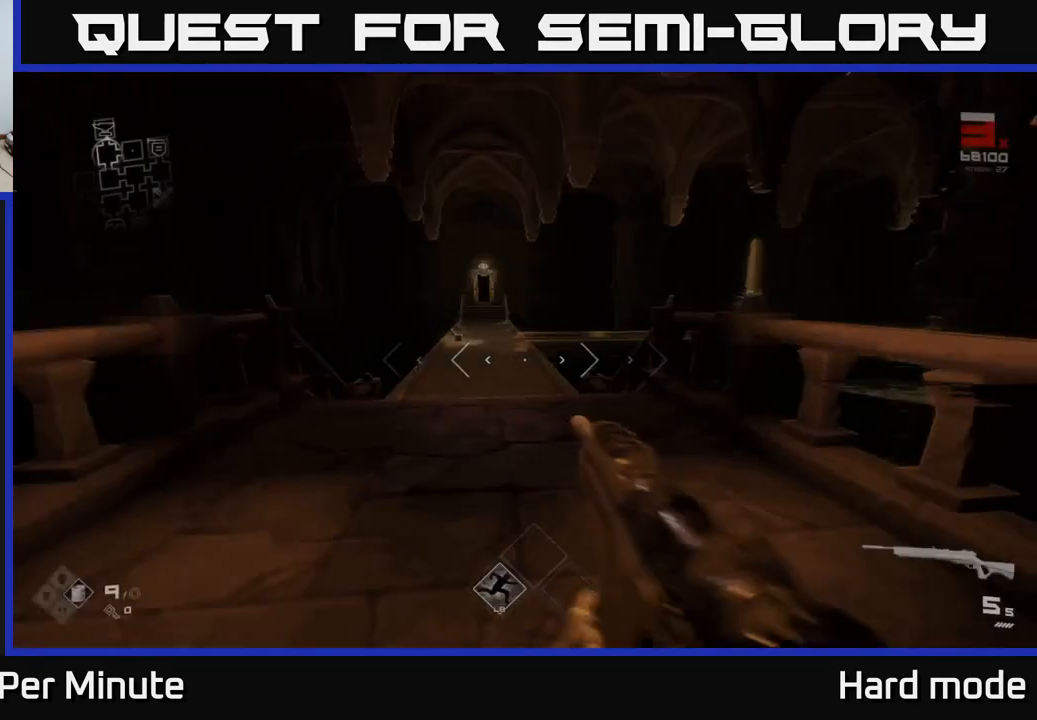
{"buttons": ["L1"], "left_stick": "up", "right_stick": "center", "events": []}
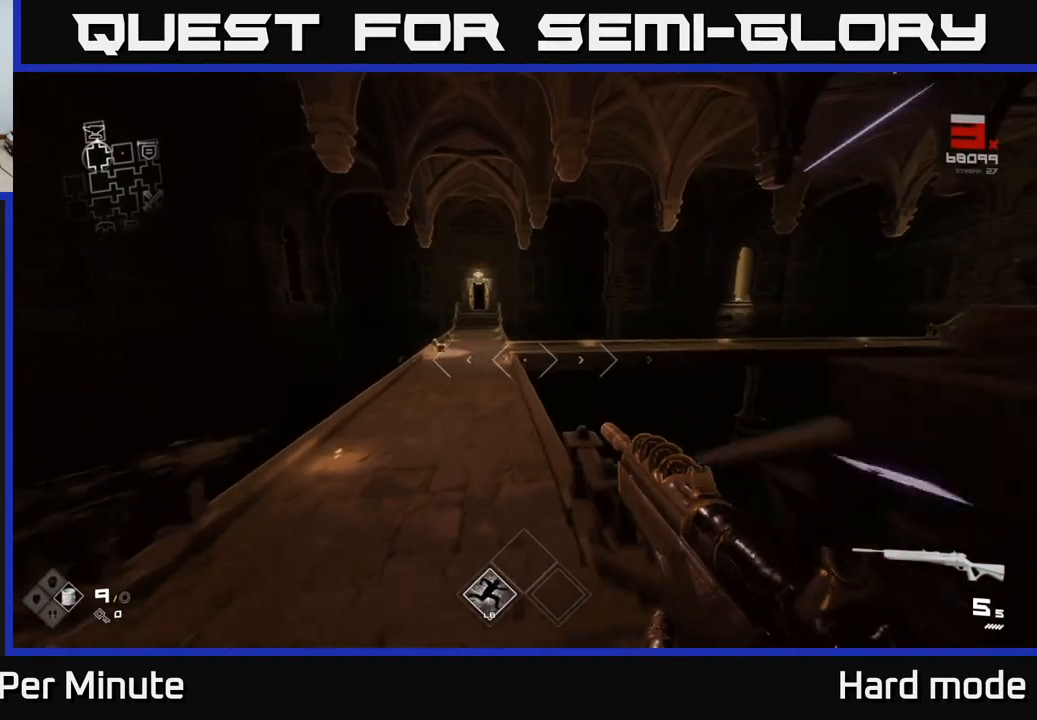
{"buttons": ["L1"], "left_stick": "up", "right_stick": "center", "events": []}
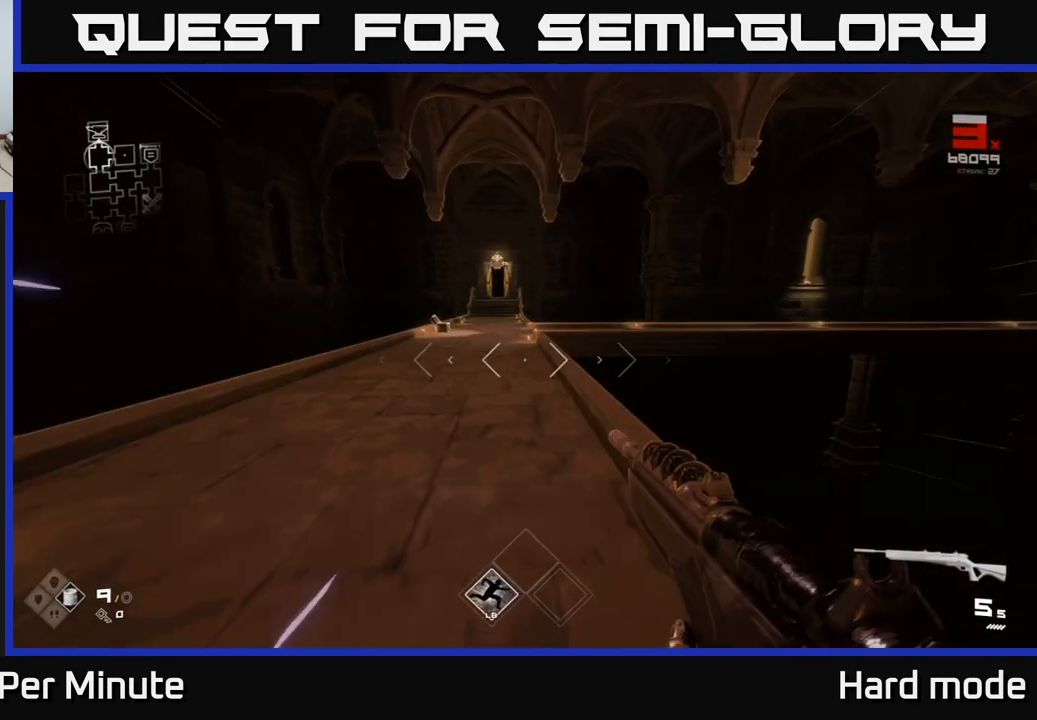
{"buttons": ["L1"], "left_stick": "up", "right_stick": "center", "events": []}
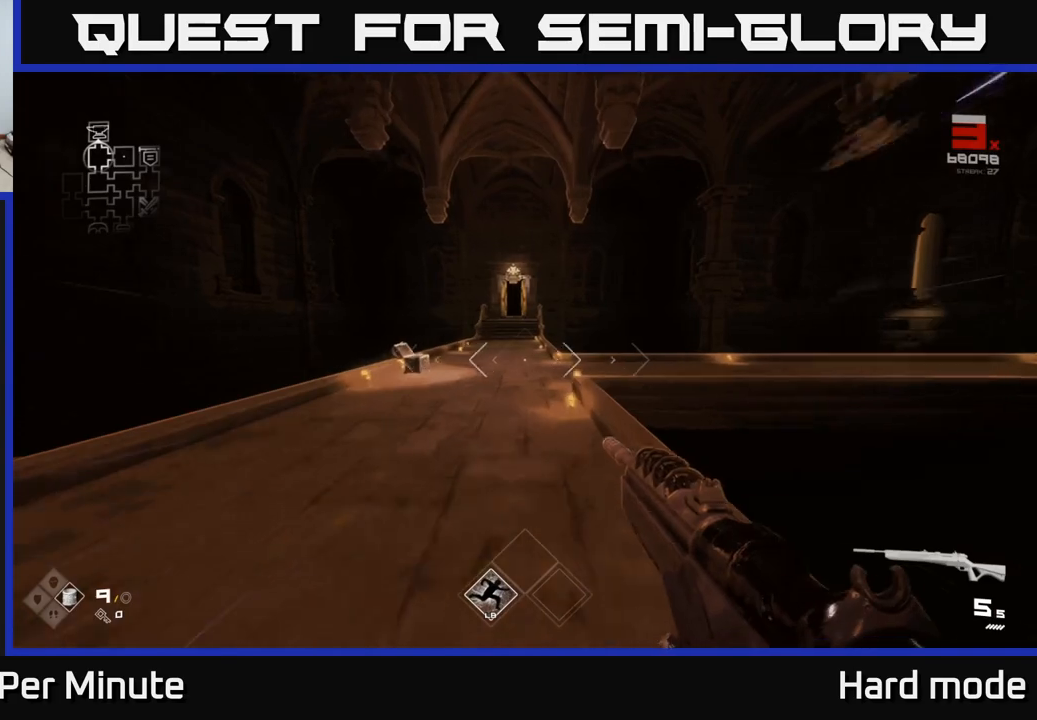
{"buttons": ["L1"], "left_stick": "up", "right_stick": "center", "events": []}
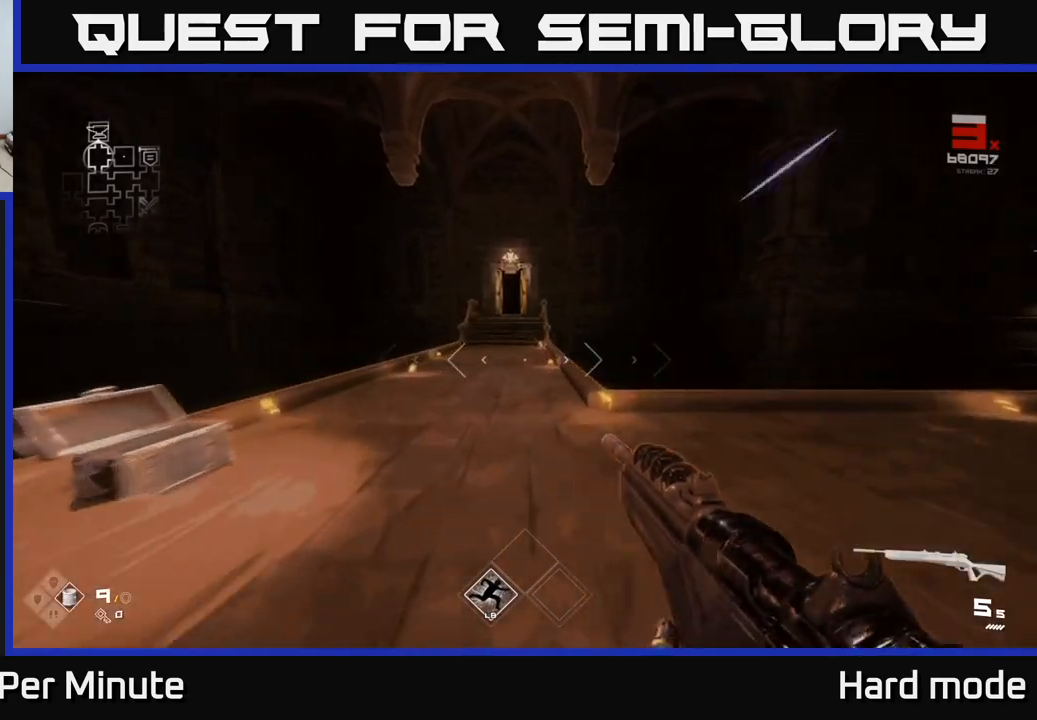
{"buttons": ["L1"], "left_stick": "up", "right_stick": "center", "events": []}
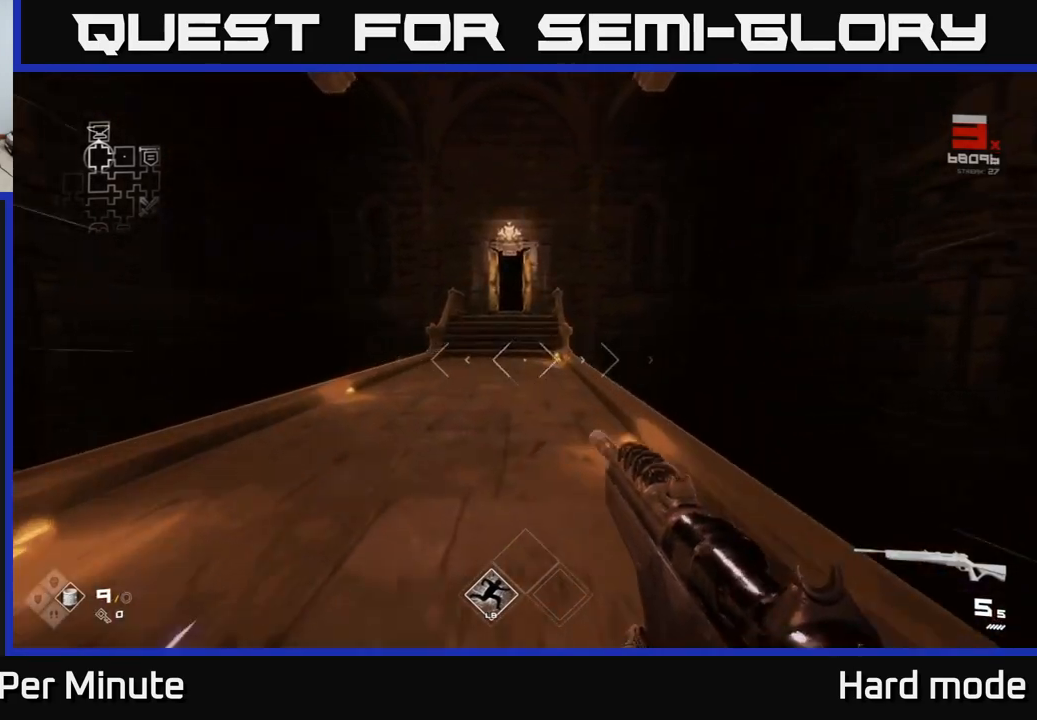
{"buttons": ["L1"], "left_stick": "up", "right_stick": "center", "events": []}
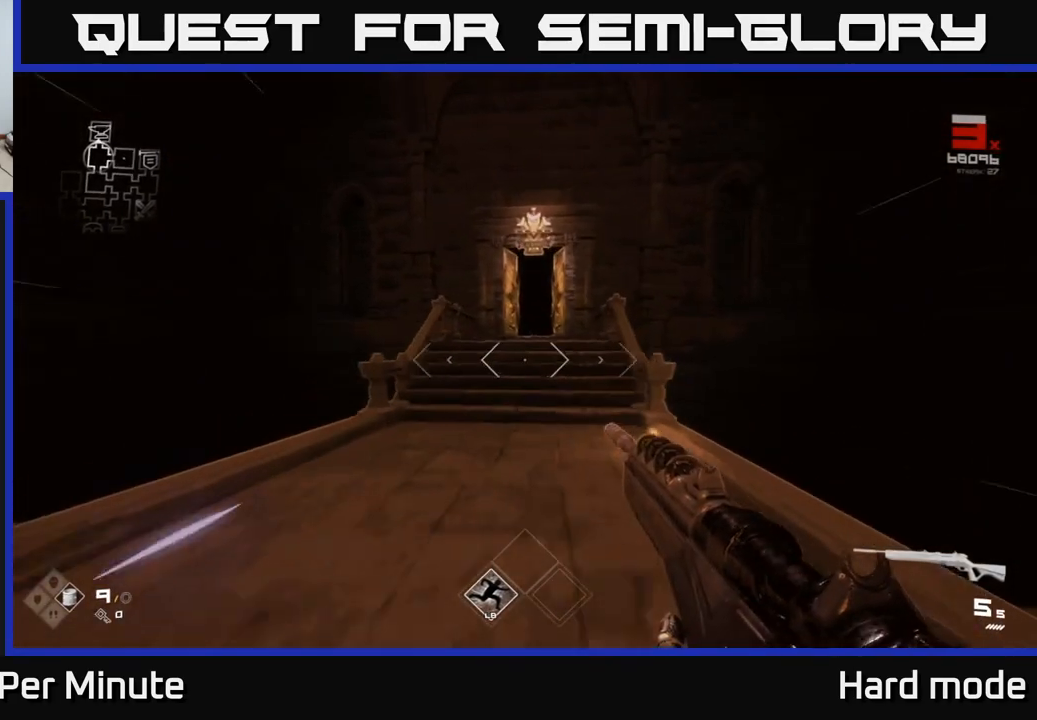
{"buttons": [], "left_stick": "up", "right_stick": "center", "events": [[200, "A", "down"], [217, "L1", "up"], [350, "A", "up"]]}